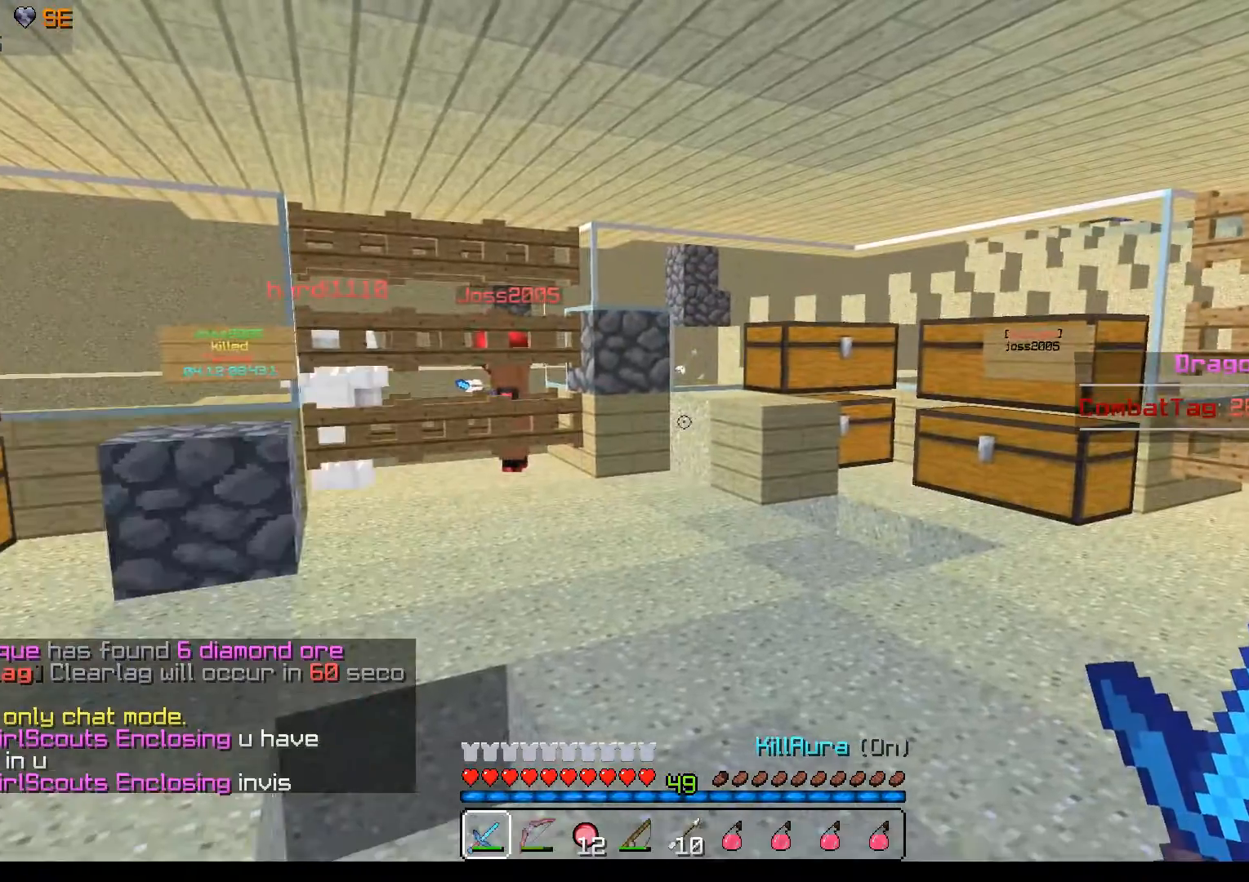
Gameplay with keyboard and mouse; each line is a JSON object with the keys and mouse buttons held at the frame after it. "events" lists presses ("down") and releases ("up") of "a", "d", "s", "w", "mouse_left" and "mouse_right" between this image and that frame as [ms after this image, input, new state], when the widget could be followed in between. "mouse_left", "mouse_right" = the "left", "right" buttons of the "mouse" list. No other keys are recorded. Fast repeated clicks can show as one long hold. Mouse movement is not recorded.
{"keys": ["d", "w"], "mouse": [], "events": [[33, "d", "down"], [133, "w", "down"]]}
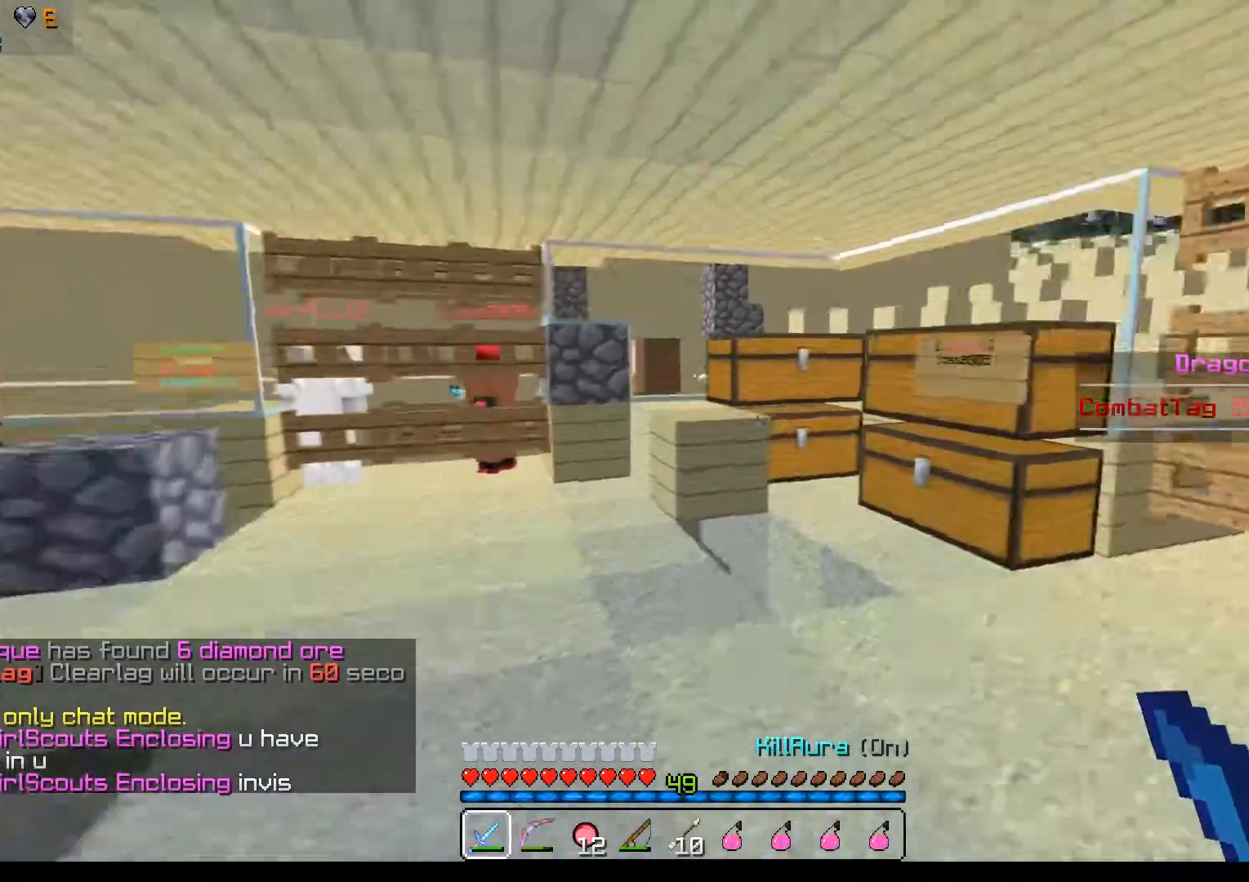
{"keys": ["a", "w"], "mouse": [], "events": [[33, "d", "up"], [83, "a", "down"]]}
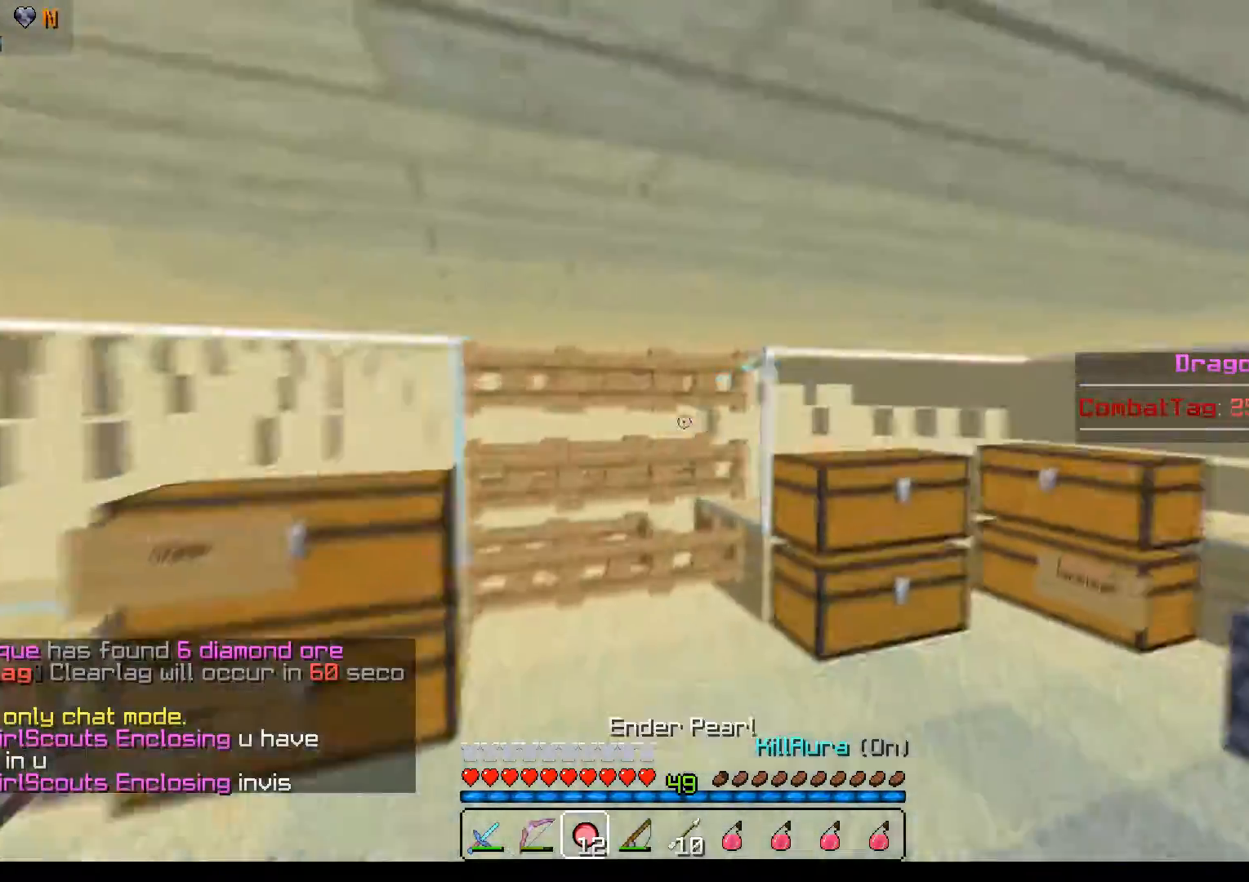
{"keys": ["d"], "mouse": [], "events": [[233, "d", "down"], [283, "a", "up"], [333, "w", "up"]]}
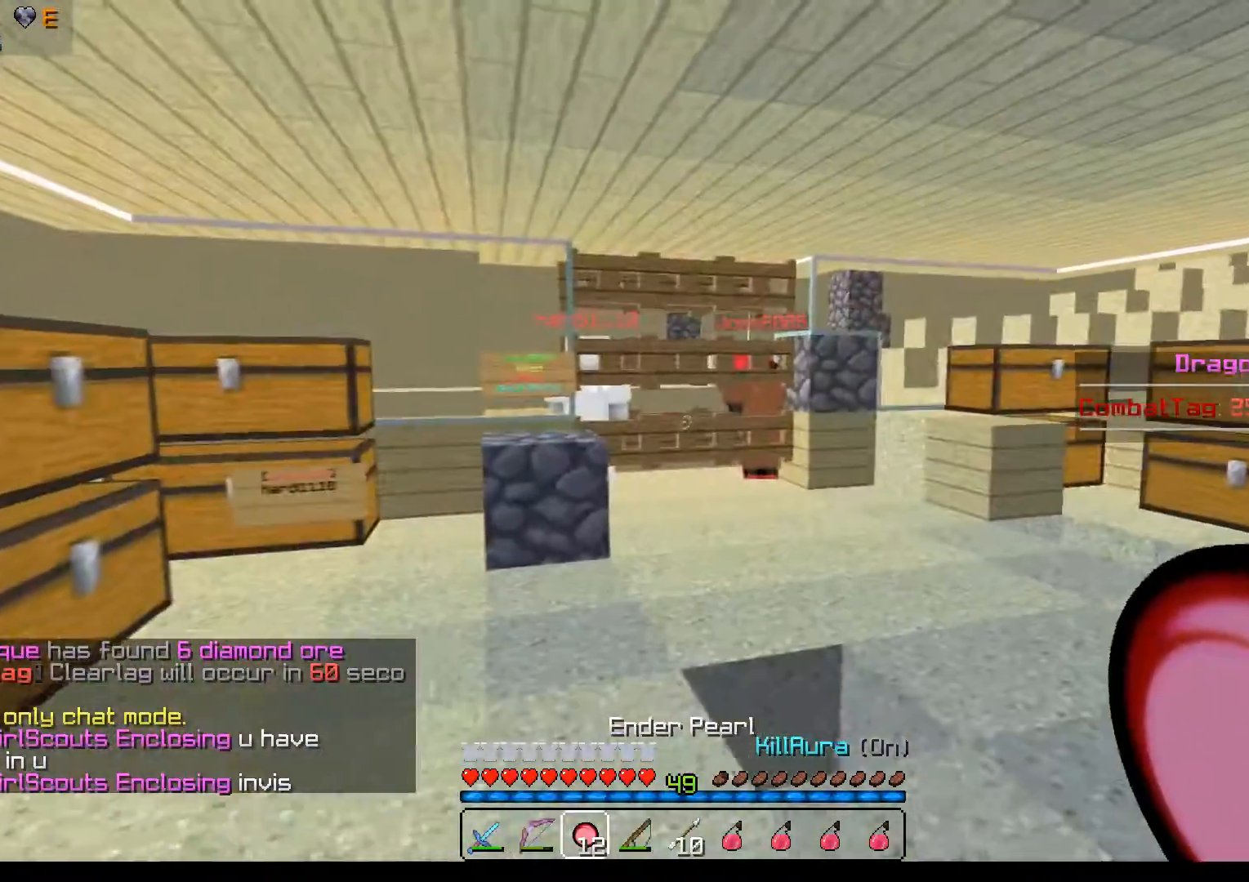
{"keys": ["d", "w"], "mouse": [], "events": [[183, "w", "down"]]}
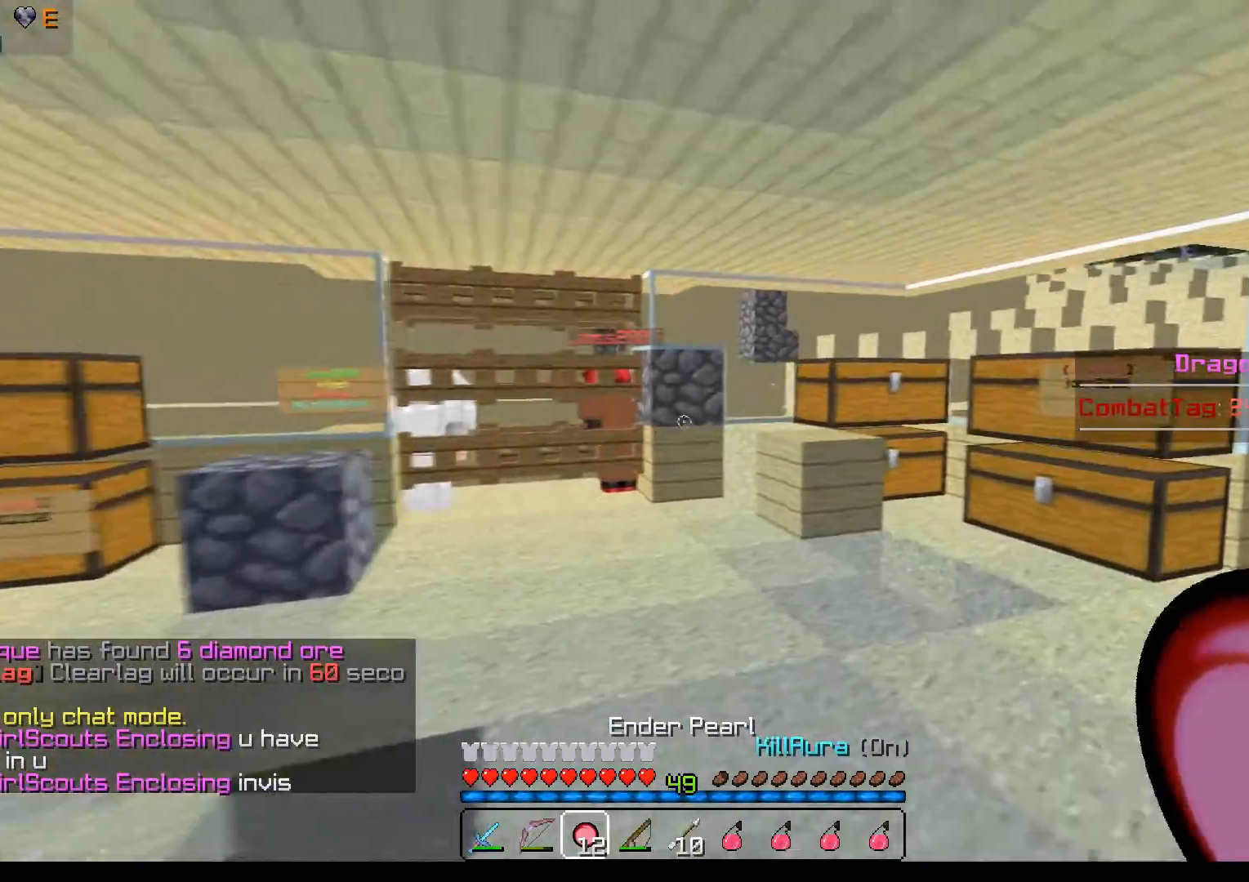
{"keys": ["a", "s"], "mouse": [], "events": [[183, "d", "up"], [283, "a", "down"], [283, "w", "up"], [417, "s", "down"]]}
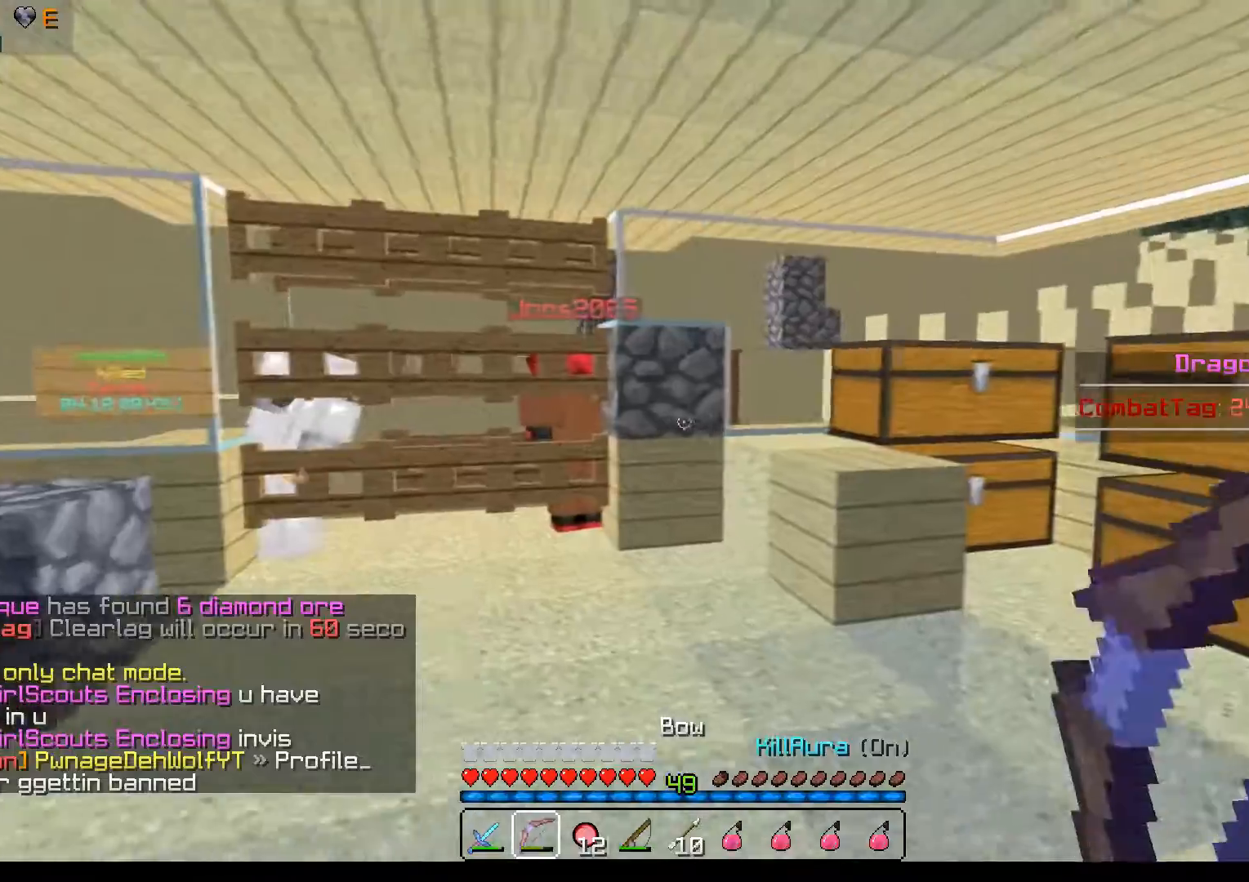
{"keys": ["a", "w"], "mouse": [], "events": [[483, "s", "up"], [483, "w", "down"]]}
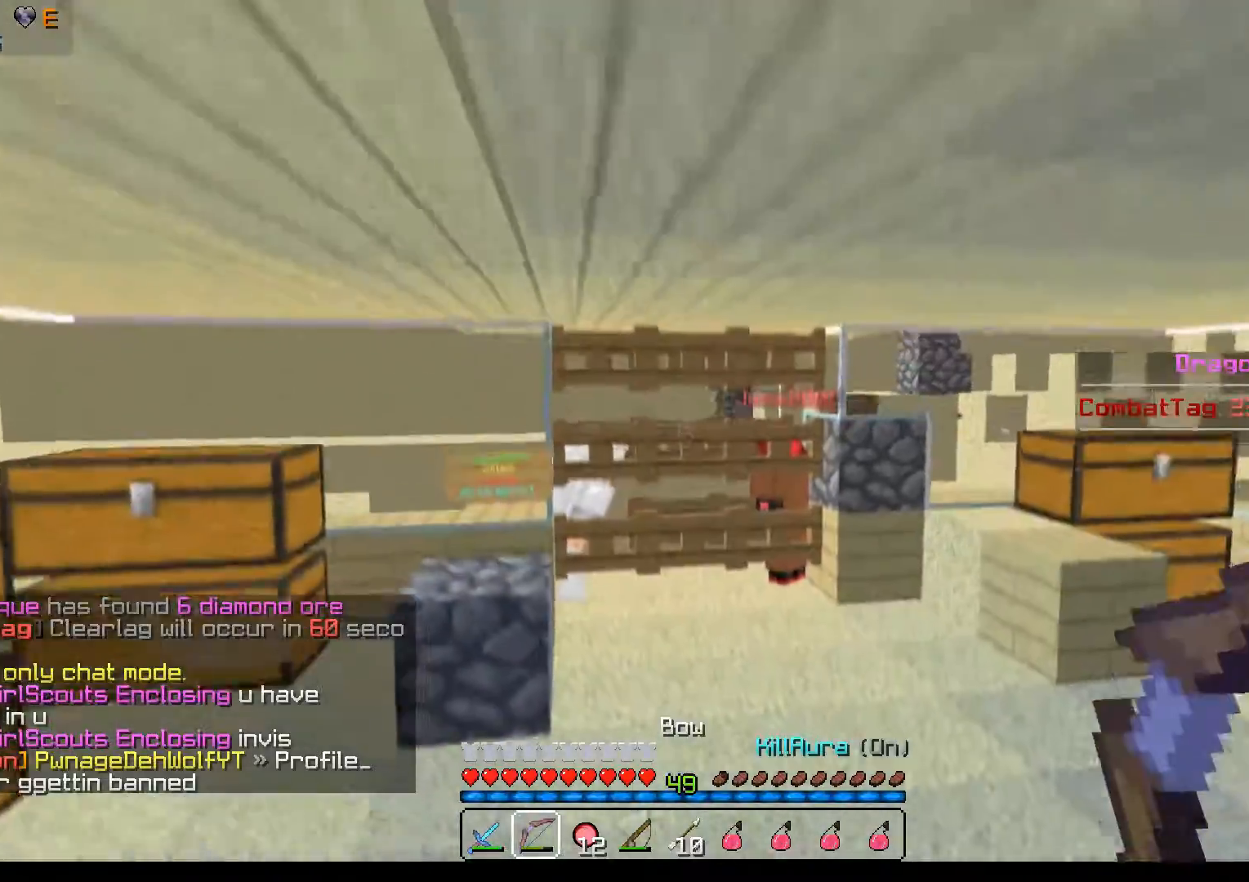
{"keys": ["d"], "mouse": [], "events": [[33, "a", "up"], [83, "w", "up"], [417, "d", "down"]]}
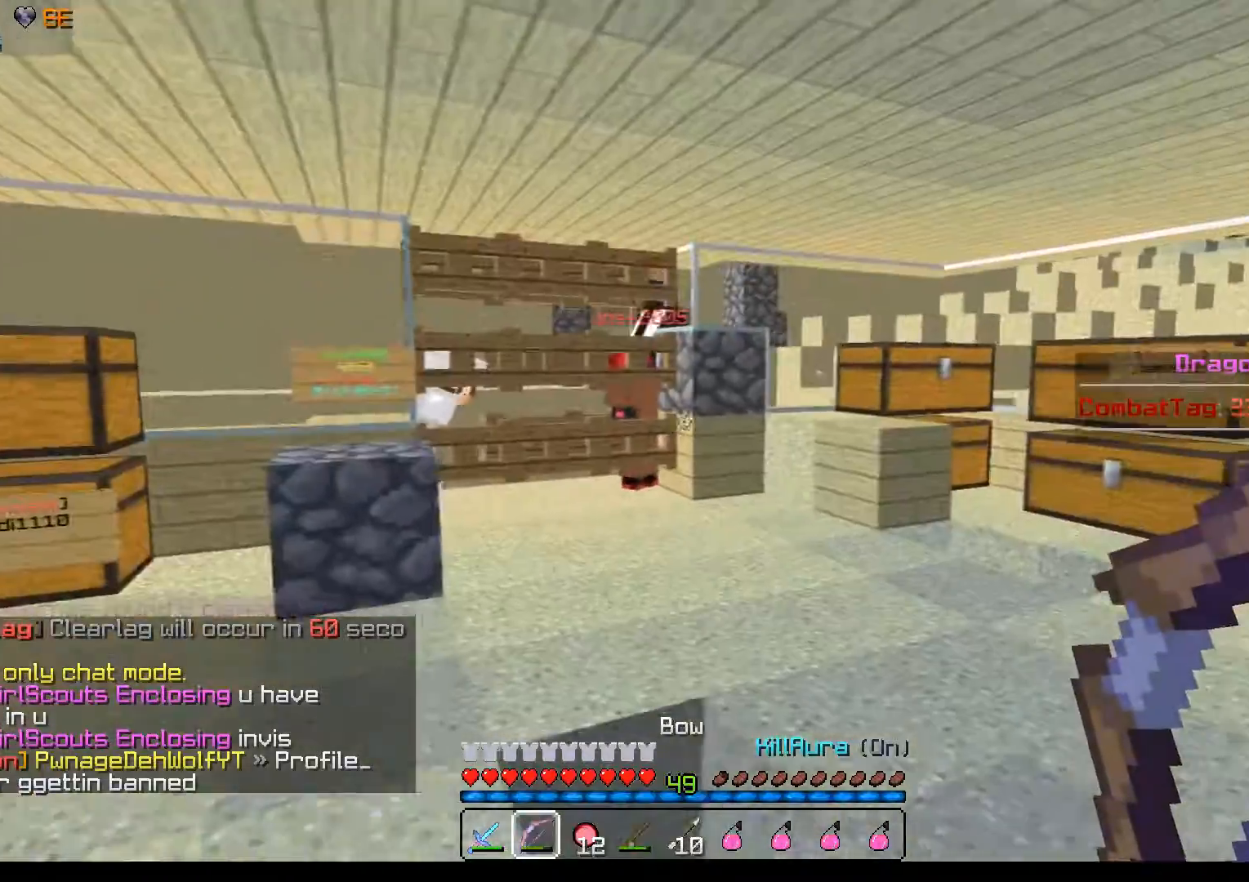
{"keys": ["d", "w"], "mouse": ["right"], "events": [[33, "w", "down"], [233, "mouse_right", "down"]]}
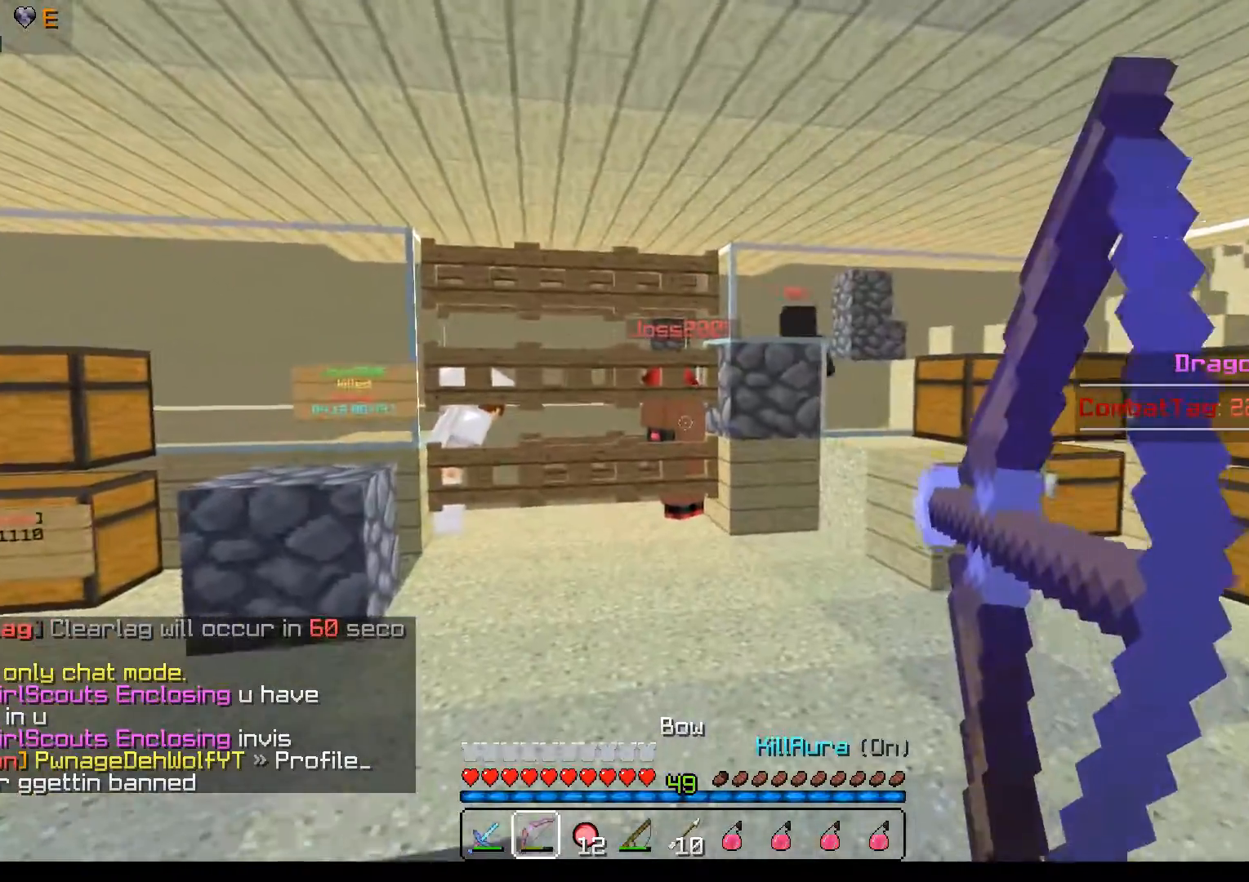
{"keys": ["d", "w"], "mouse": ["right"], "events": []}
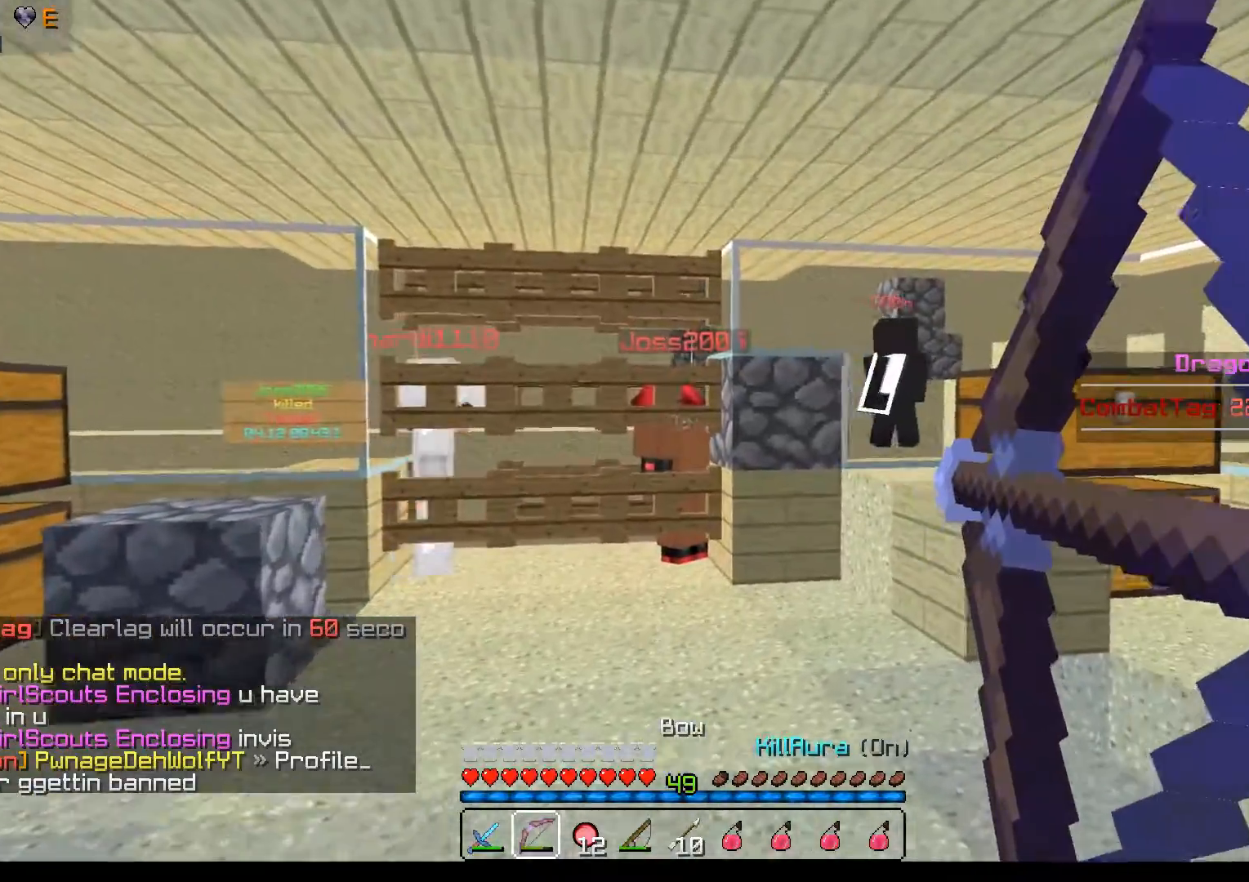
{"keys": ["d", "w"], "mouse": ["right"], "events": []}
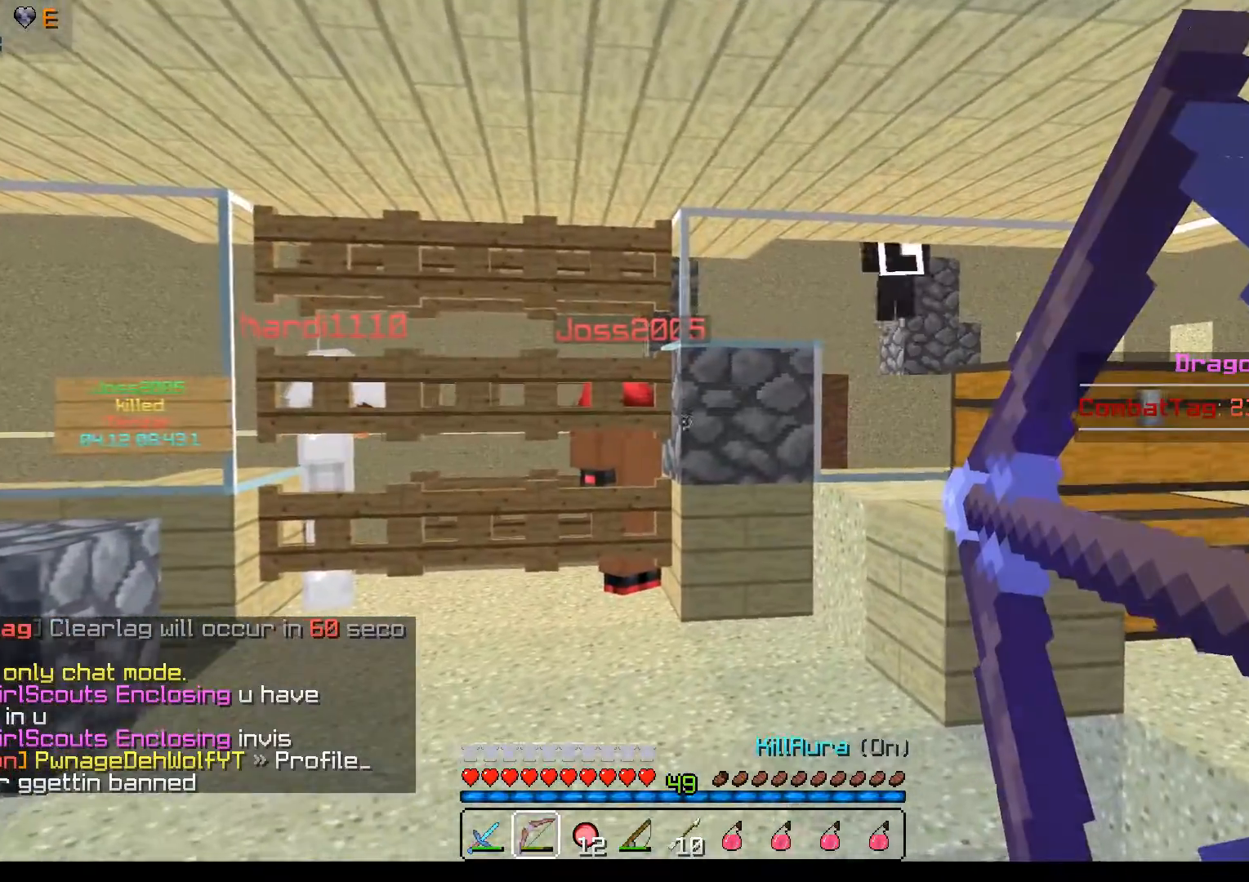
{"keys": ["w"], "mouse": ["right"], "events": [[383, "d", "up"]]}
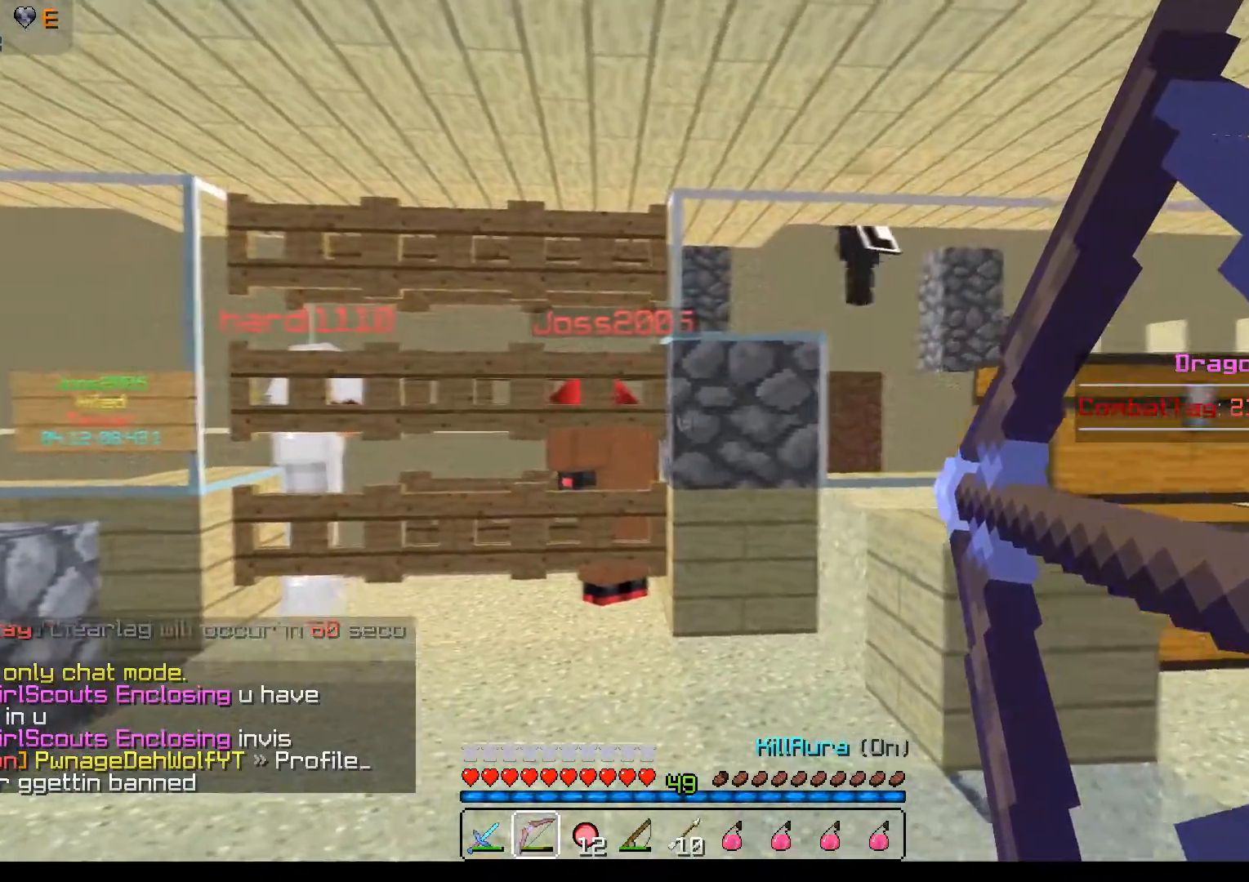
{"keys": ["a"], "mouse": ["right"], "events": [[33, "a", "down"], [433, "w", "up"]]}
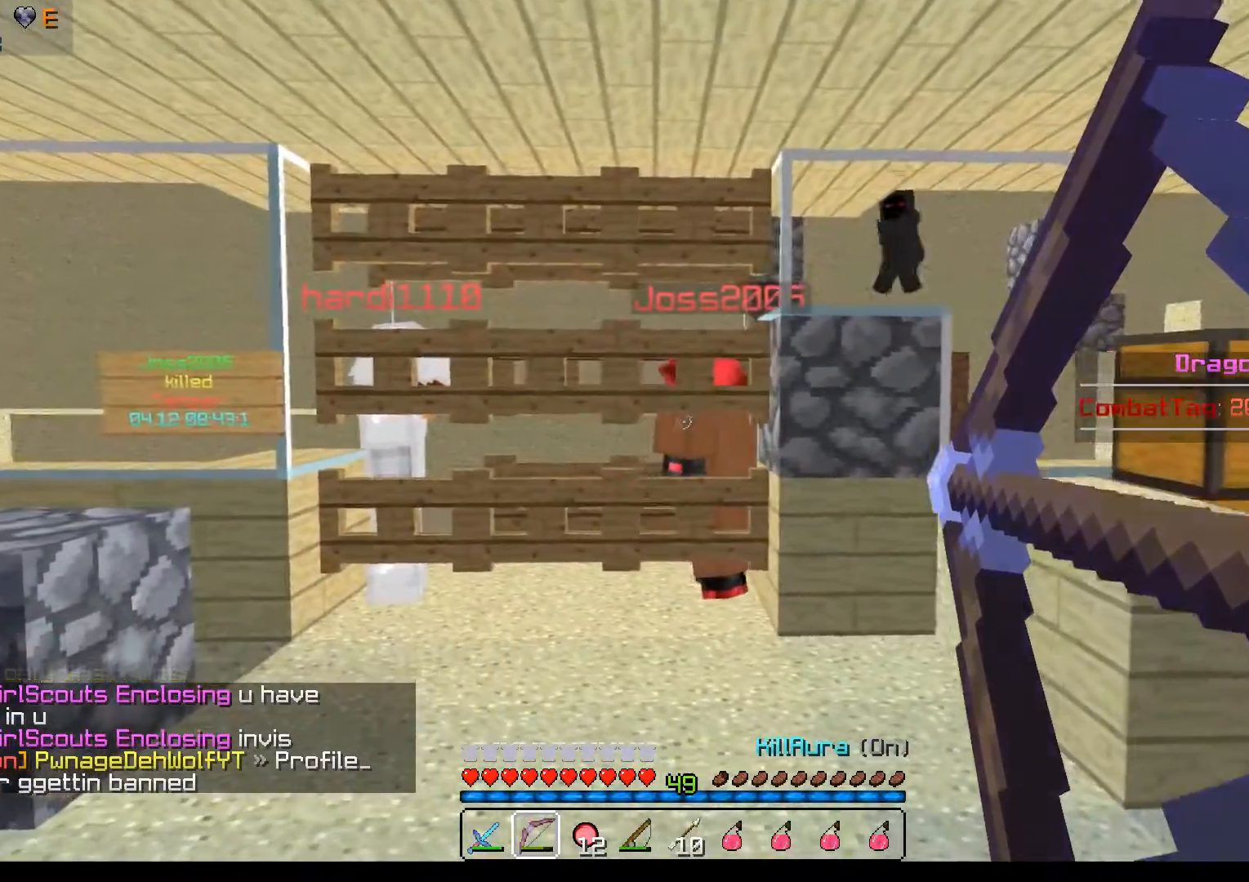
{"keys": ["s"], "mouse": ["right"], "events": [[33, "s", "down"], [133, "a", "up"]]}
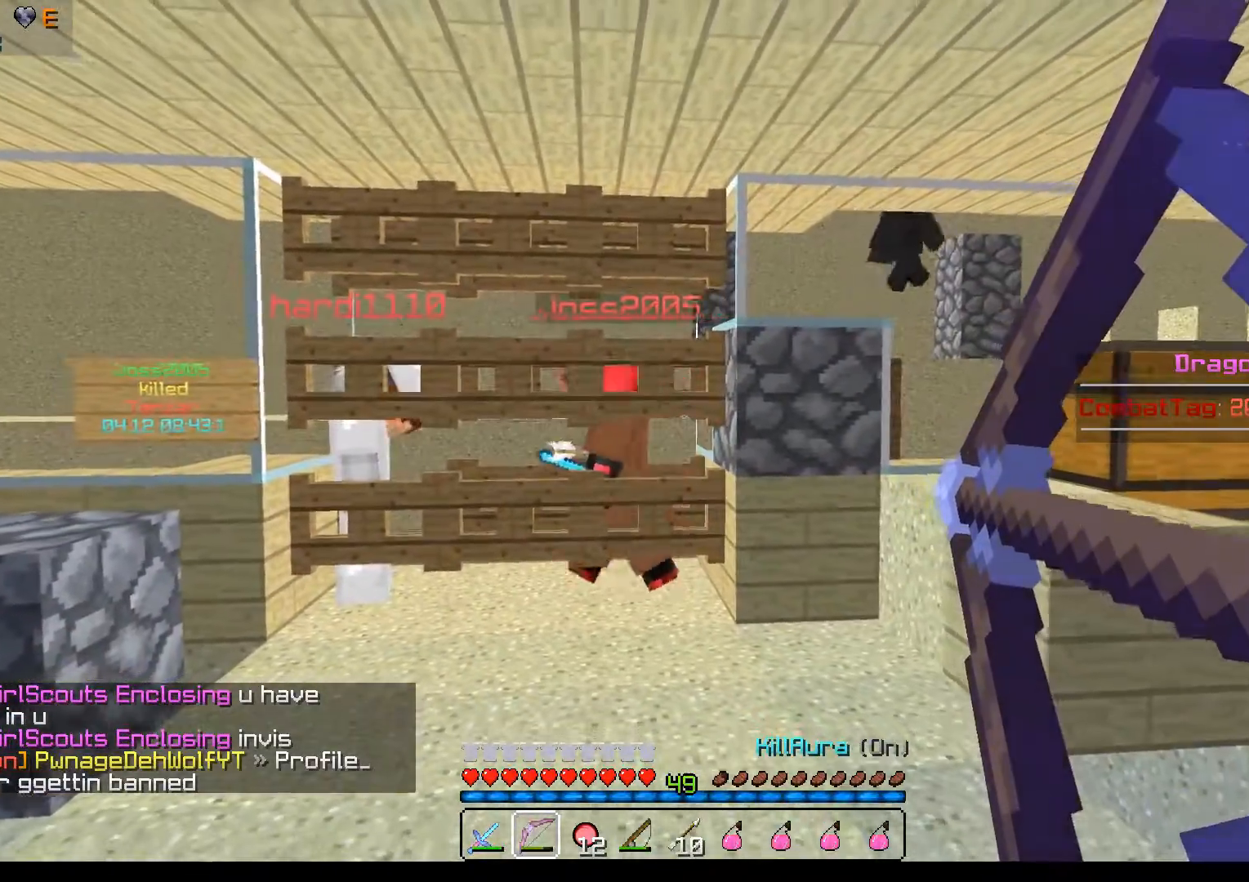
{"keys": ["s"], "mouse": ["right"], "events": []}
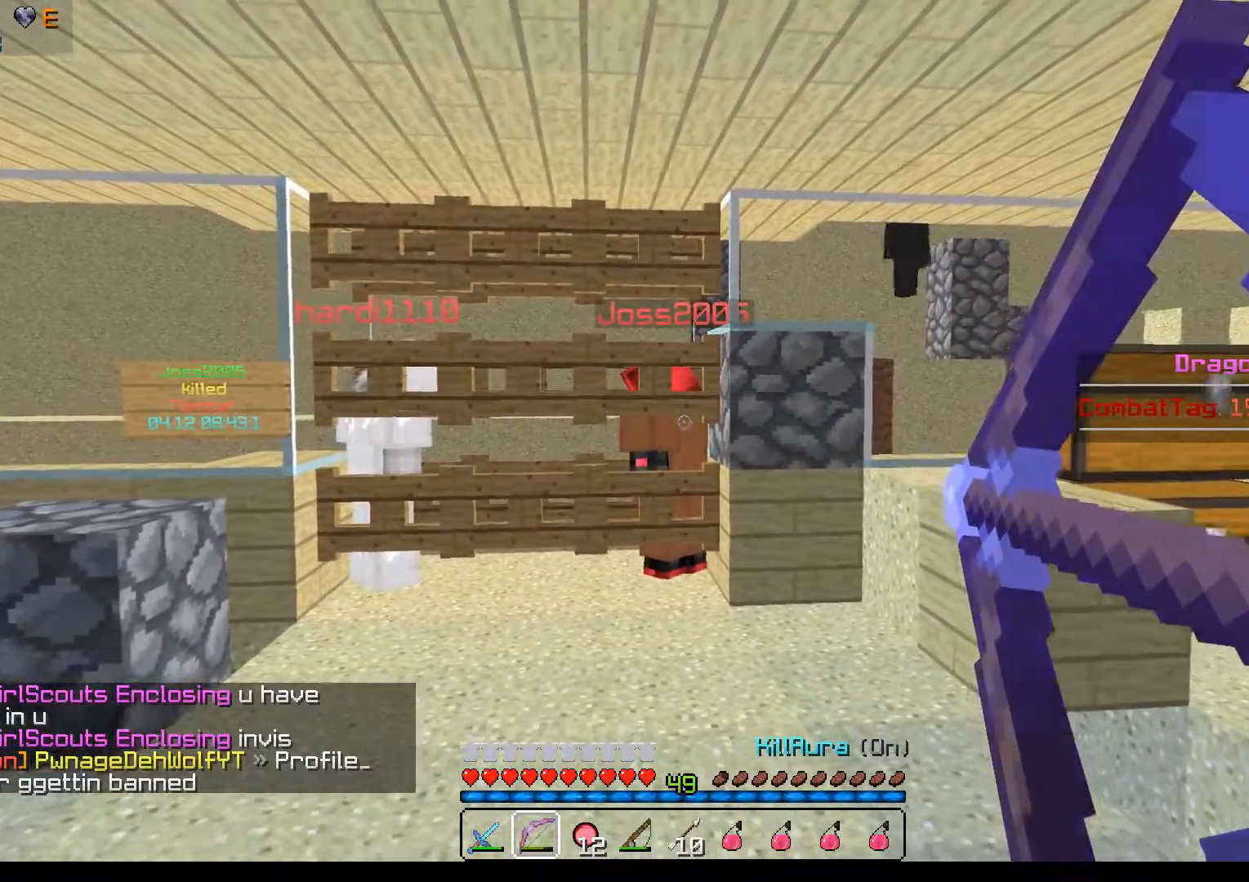
{"keys": ["a", "s"], "mouse": ["right"], "events": [[217, "a", "down"]]}
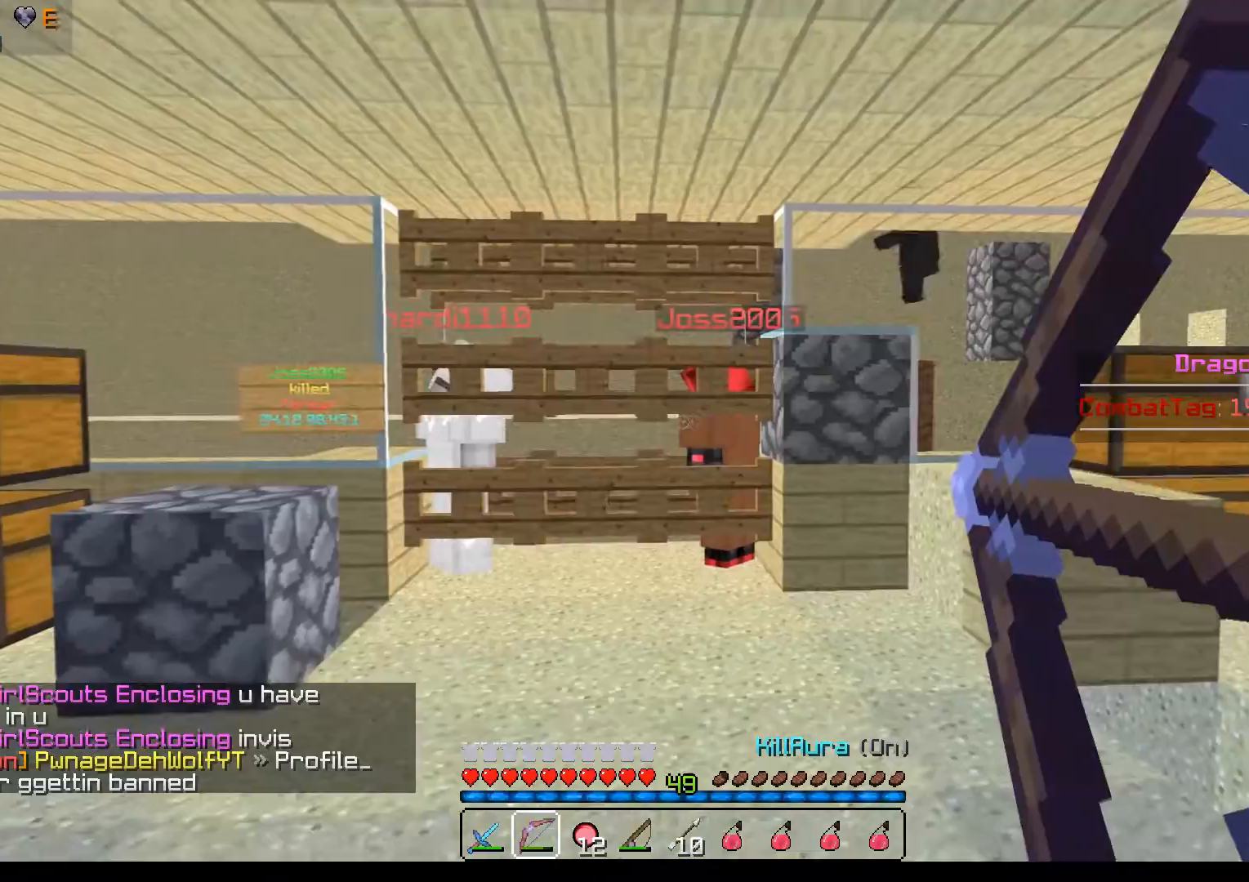
{"keys": ["s"], "mouse": ["right"], "events": [[383, "a", "up"]]}
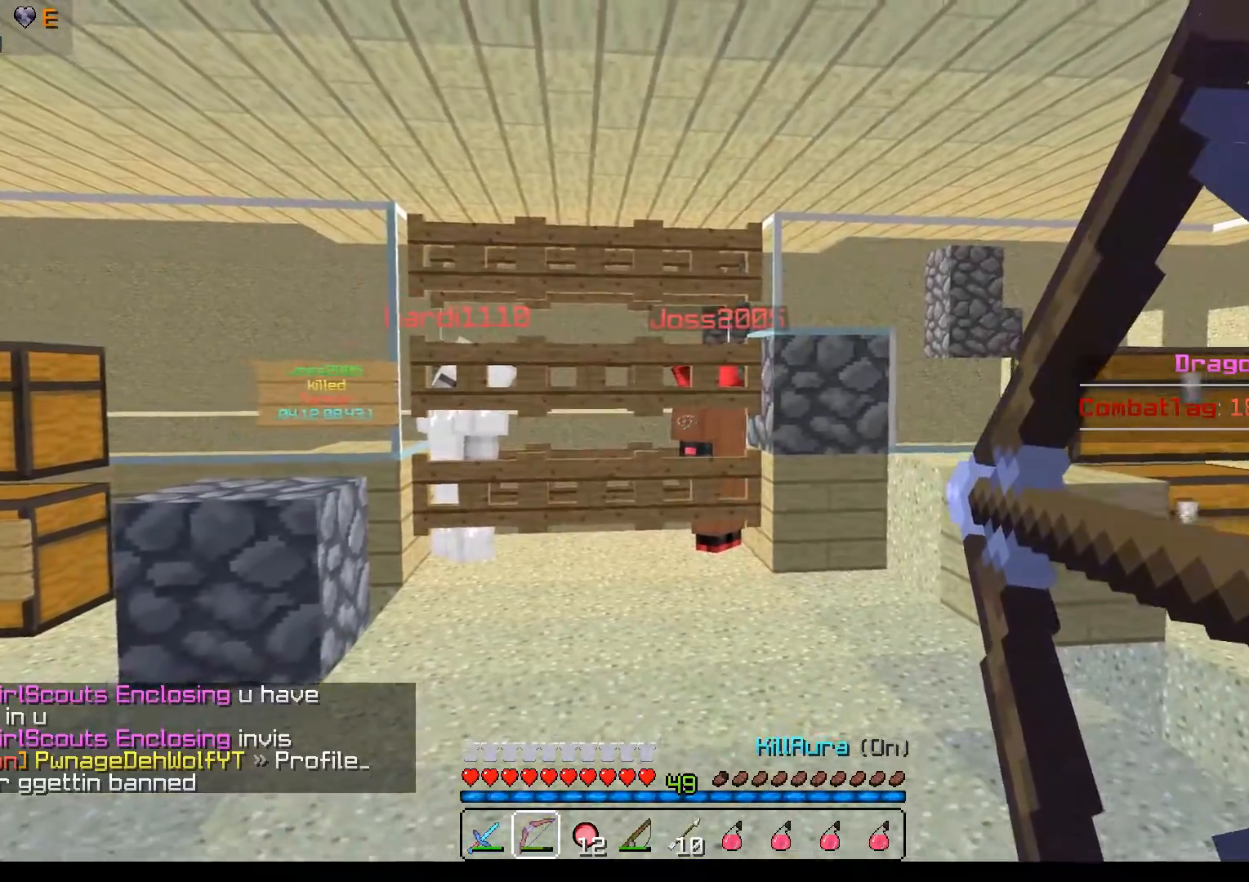
{"keys": ["s"], "mouse": ["right"], "events": []}
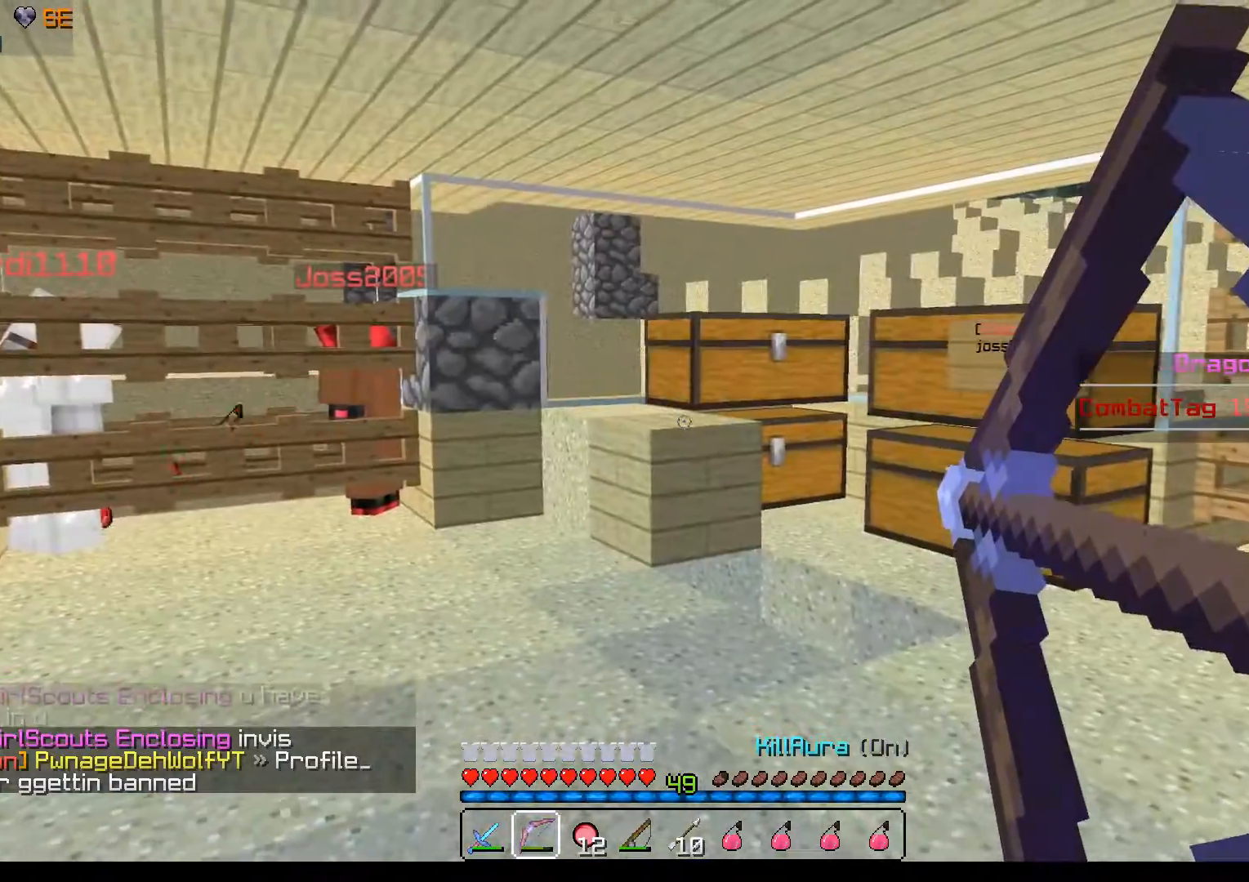
{"keys": ["s"], "mouse": ["right"], "events": []}
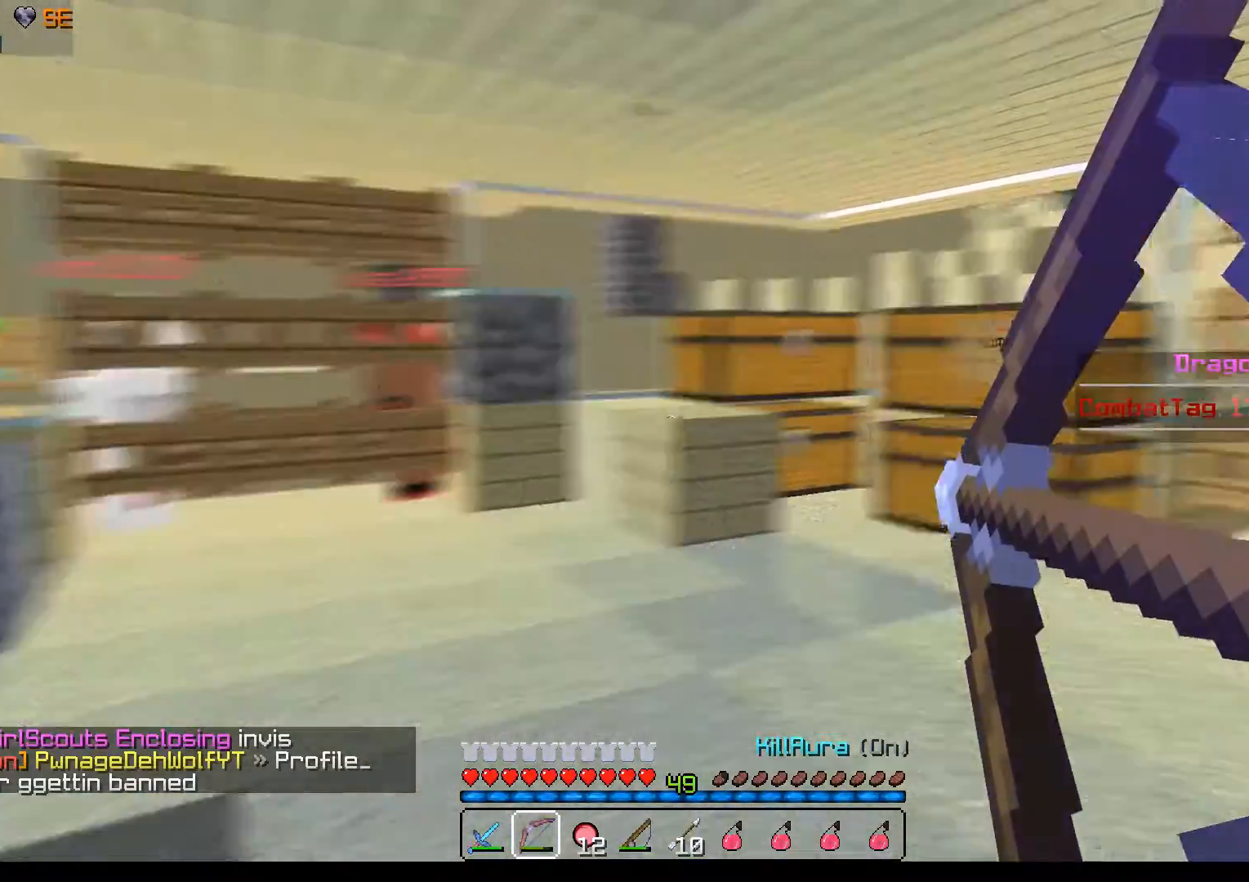
{"keys": ["a", "w"], "mouse": ["right"], "events": [[33, "a", "down"], [67, "w", "down"], [117, "s", "up"]]}
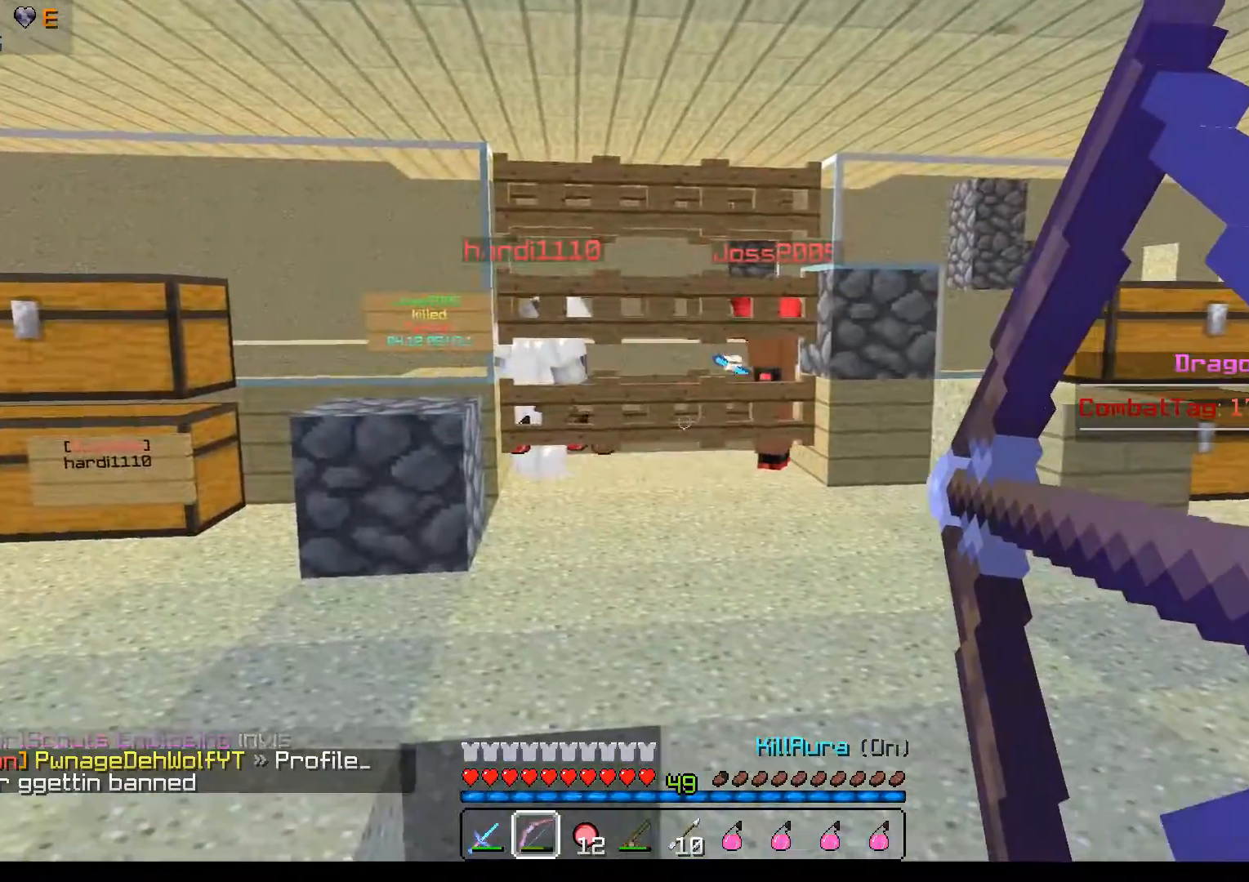
{"keys": ["d", "w"], "mouse": ["right"], "events": [[83, "a", "up"], [183, "d", "down"]]}
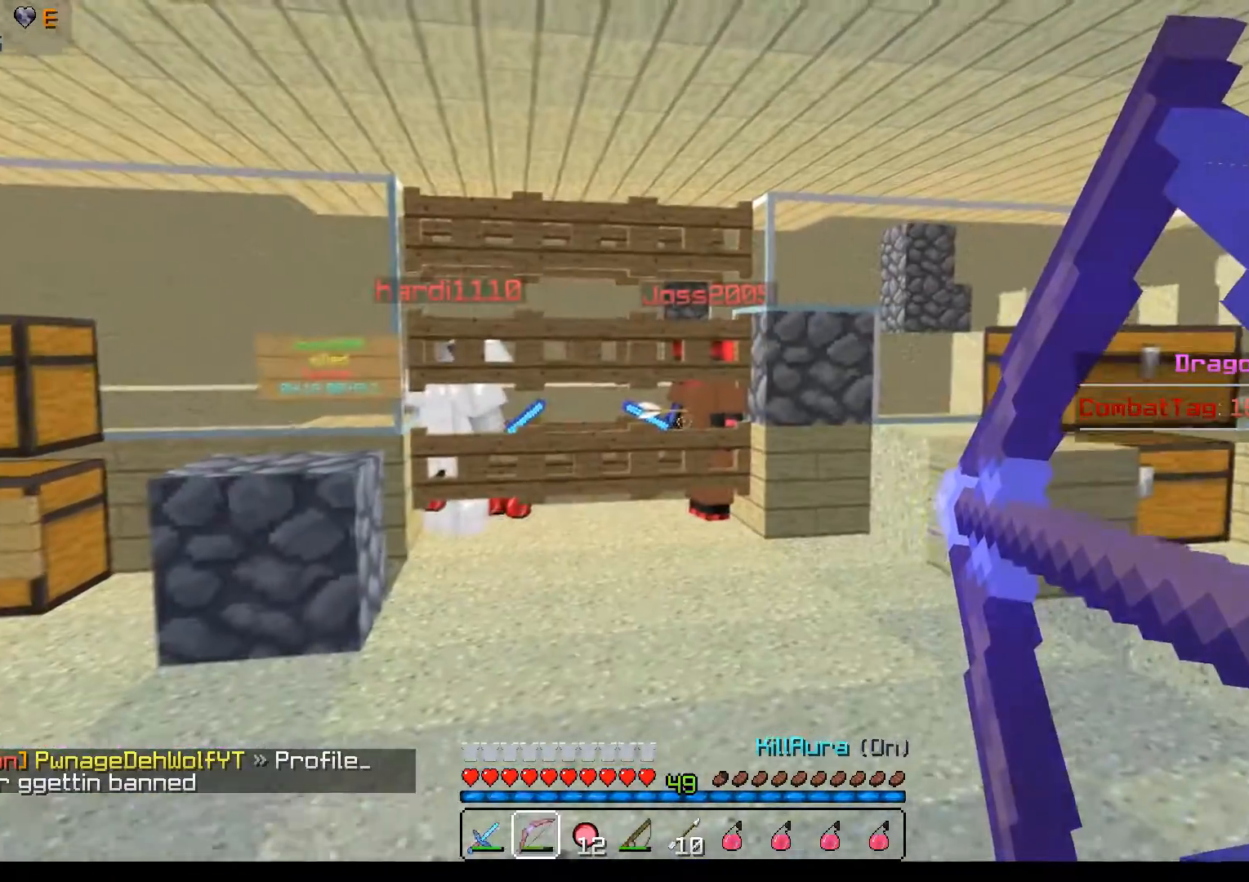
{"keys": ["w"], "mouse": ["right"], "events": [[483, "d", "up"]]}
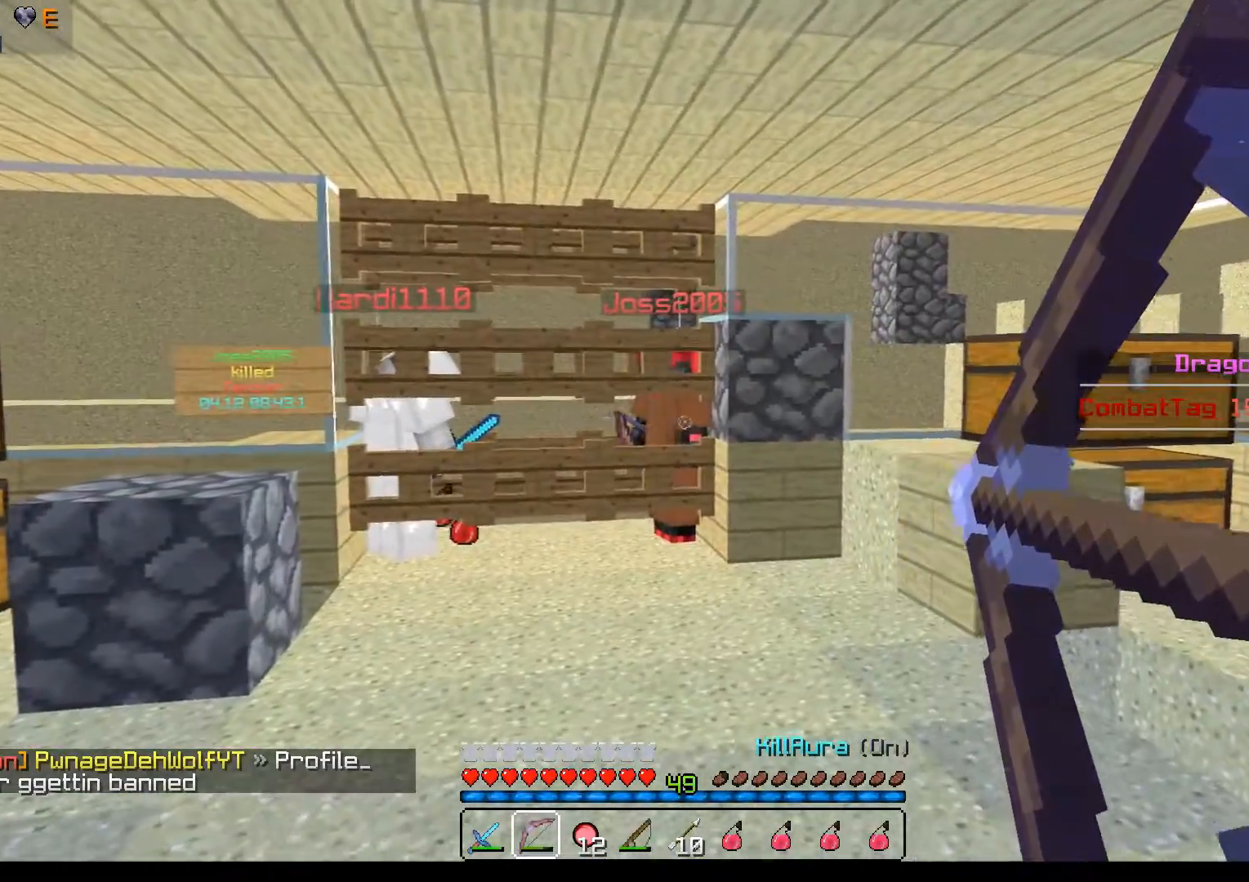
{"keys": ["w"], "mouse": ["right"], "events": []}
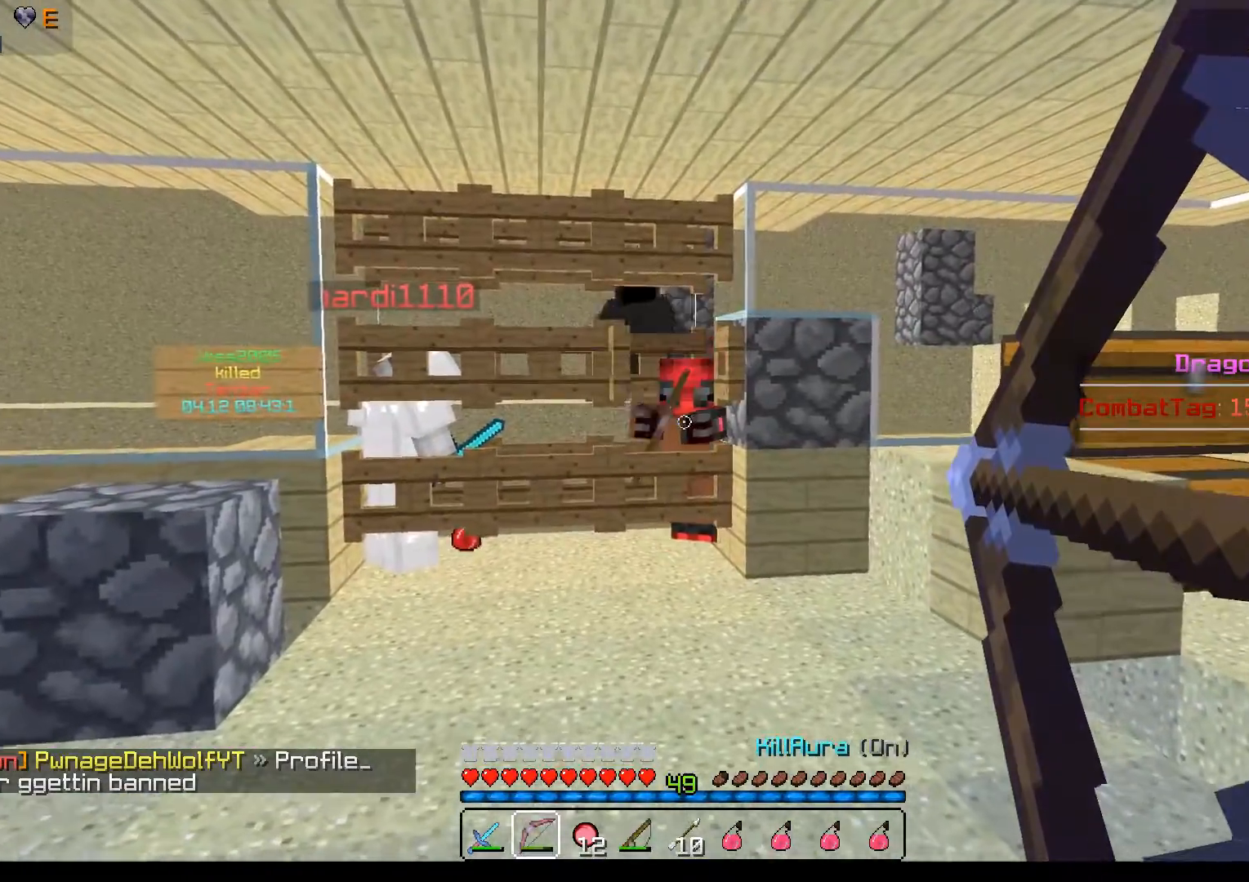
{"keys": ["d", "w"], "mouse": [], "events": [[383, "mouse_right", "up"], [417, "d", "down"]]}
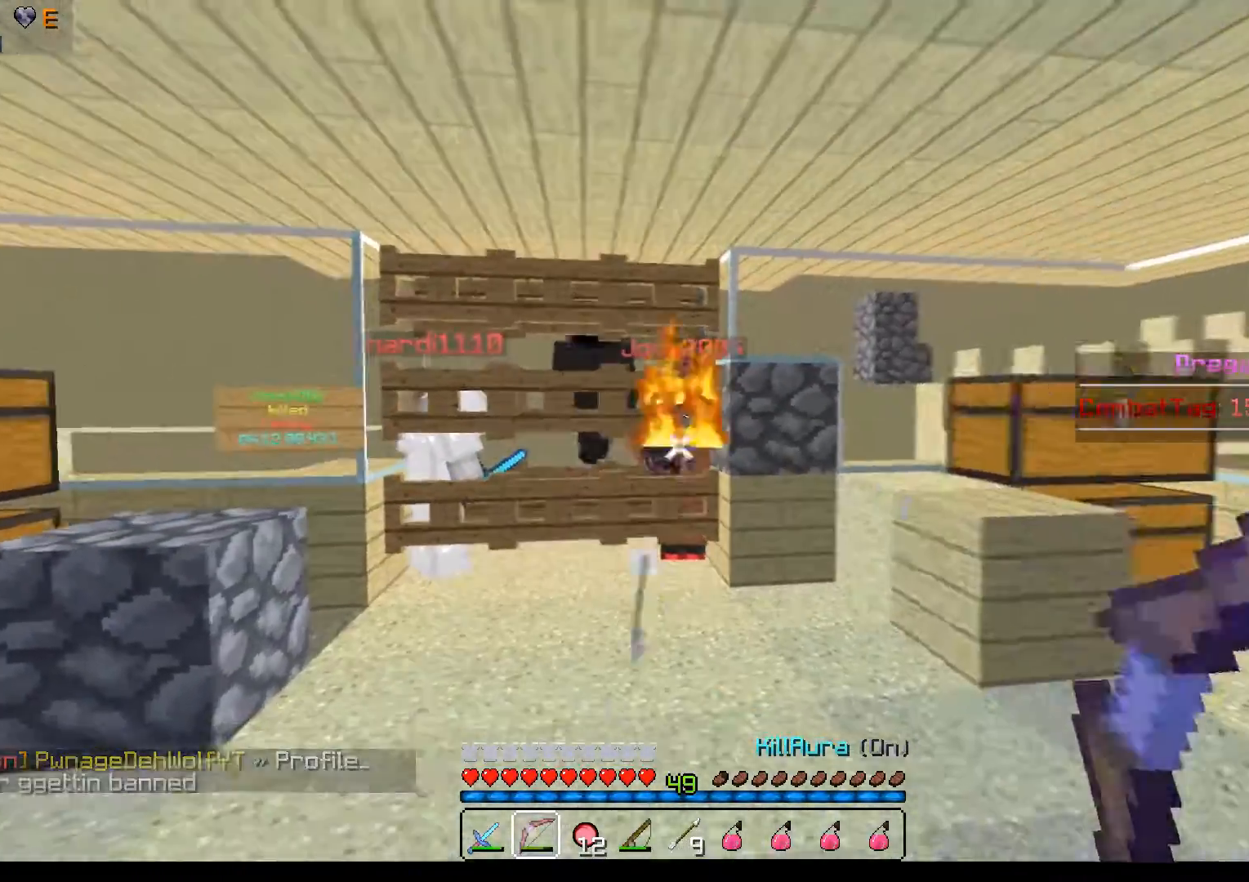
{"keys": ["w"], "mouse": ["right"], "events": [[17, "mouse_right", "down"], [333, "d", "up"]]}
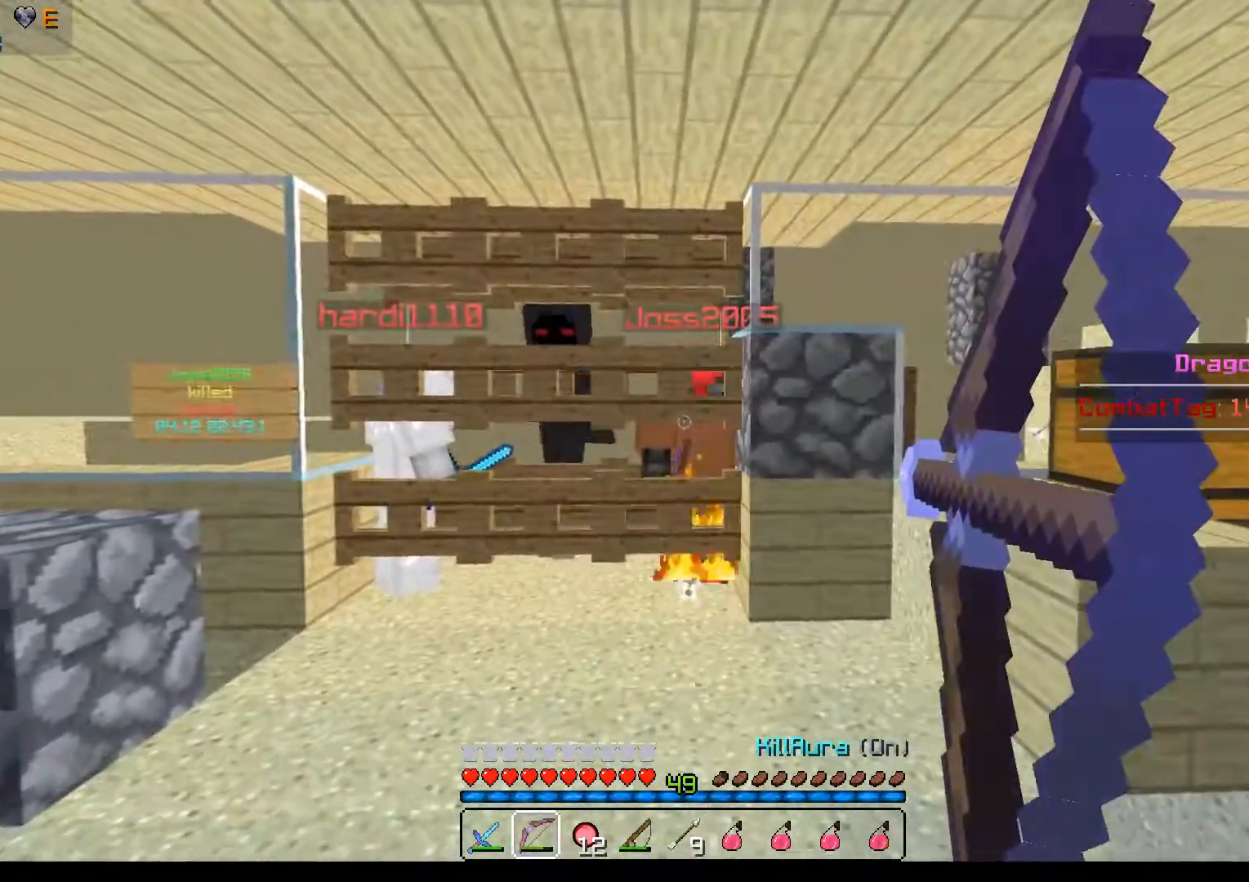
{"keys": ["a", "w"], "mouse": ["right"], "events": [[33, "a", "down"]]}
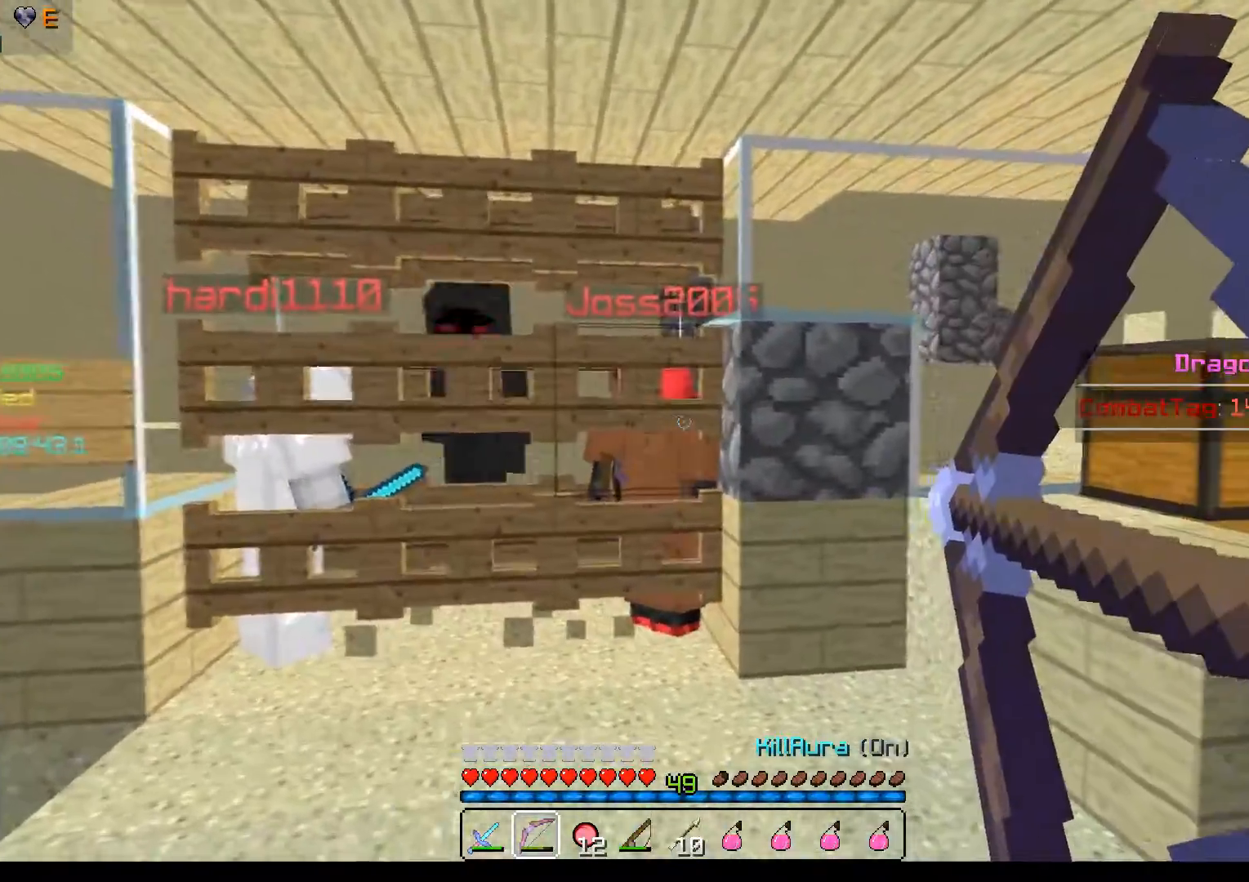
{"keys": ["s"], "mouse": ["right"], "events": [[133, "w", "up"], [183, "s", "down"], [217, "a", "up"]]}